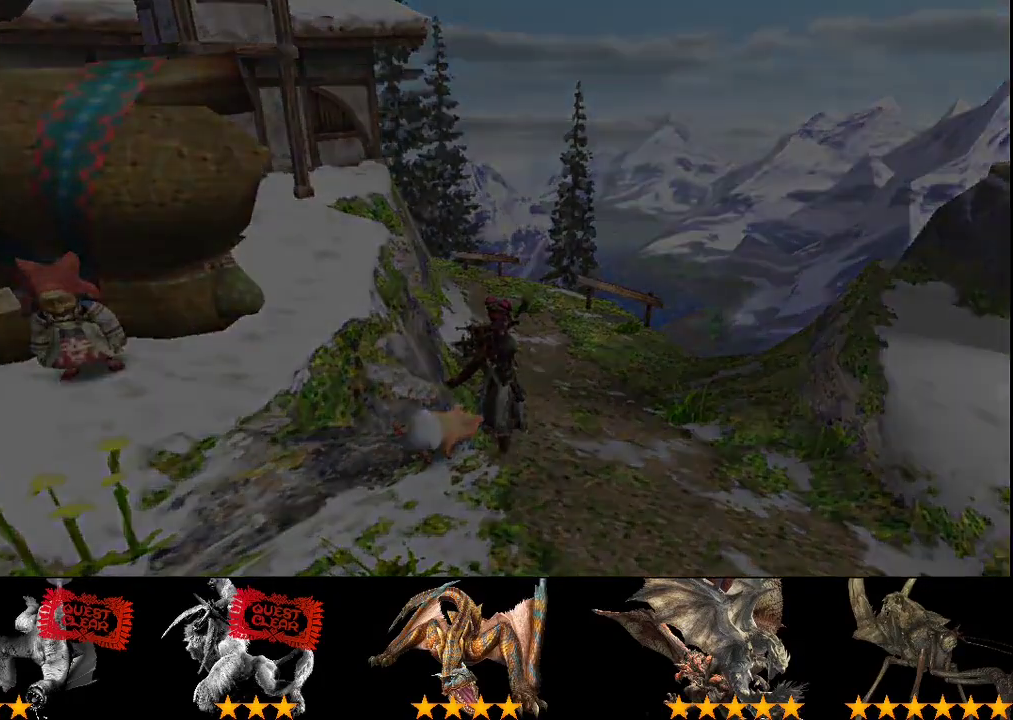
Gameplay with a controller (PlayStation layout); each line is a JSON object with the inputs held at the frame after it. "events" lists button and stick changes between this image and that frame as [ms after this image, input, new state], when the widget could be followed in between. Not read: L3 R3.
{"buttons": [], "left_stick": "center", "right_stick": "center", "events": [[100, "left_stick", "center"]]}
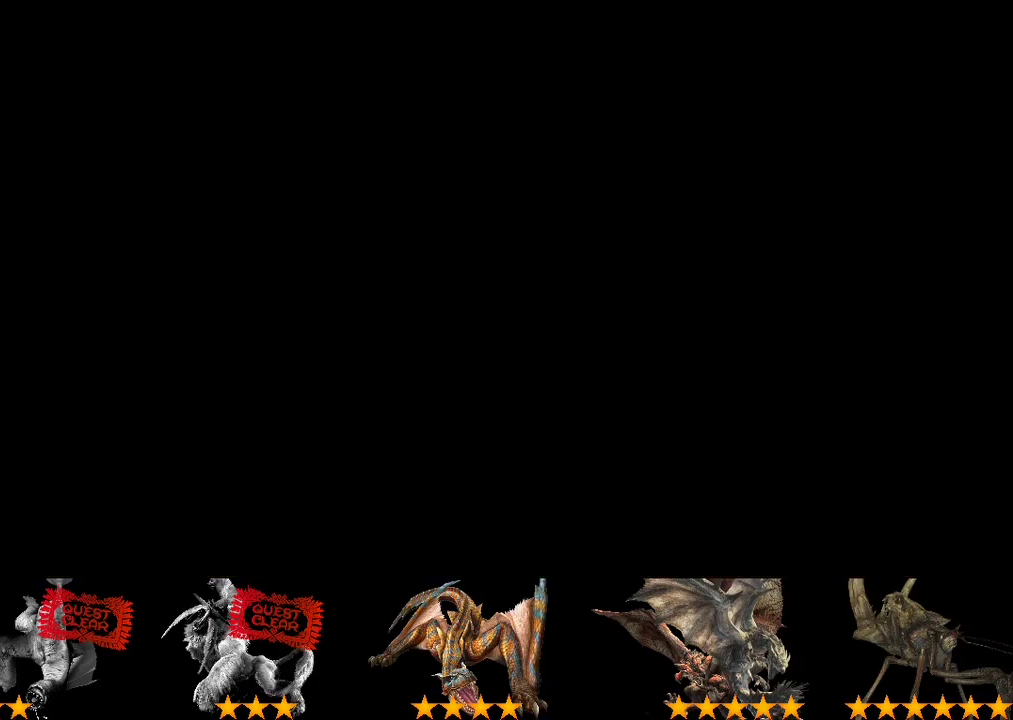
{"buttons": [], "left_stick": "center", "right_stick": "center", "events": []}
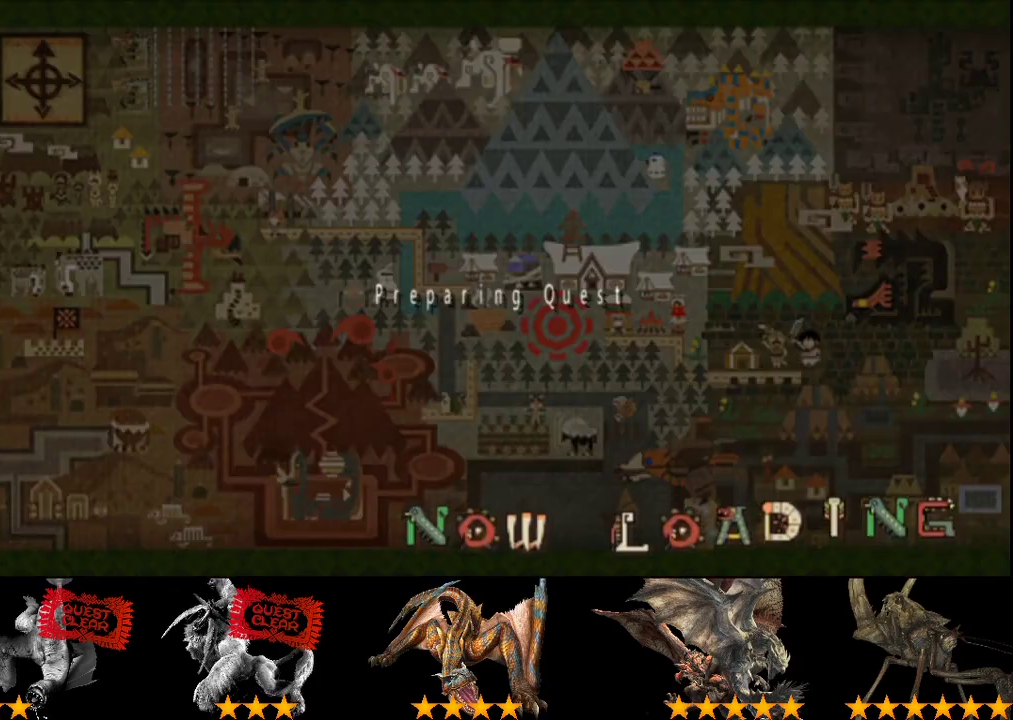
{"buttons": [], "left_stick": "center", "right_stick": "center", "events": []}
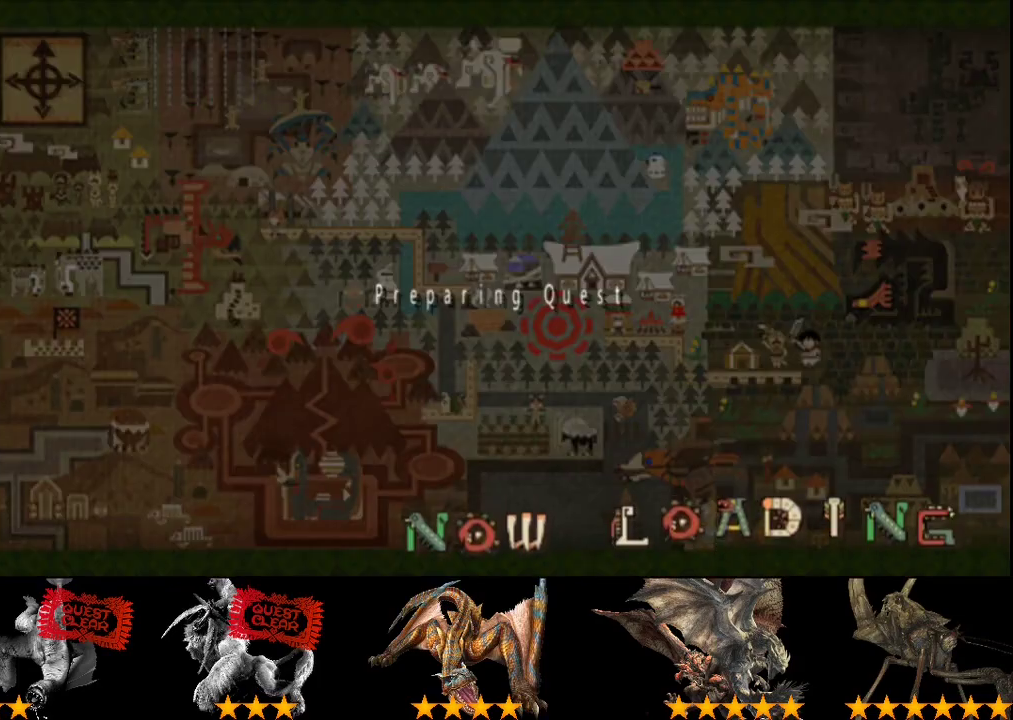
{"buttons": [], "left_stick": "center", "right_stick": "center", "events": []}
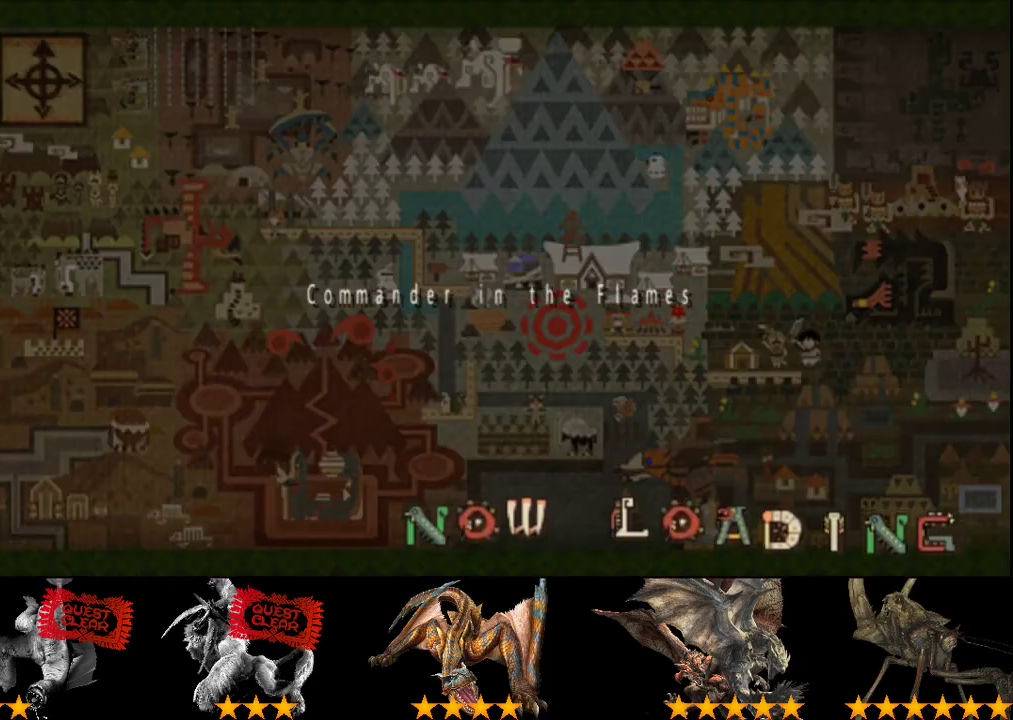
{"buttons": [], "left_stick": "center", "right_stick": "center", "events": []}
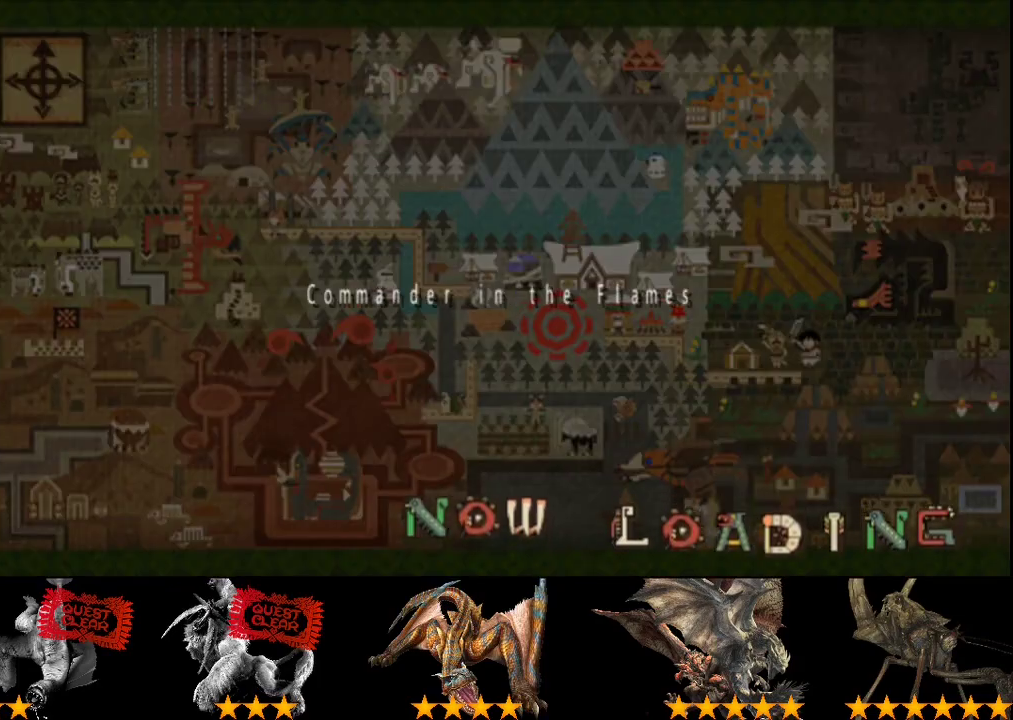
{"buttons": [], "left_stick": "center", "right_stick": "center", "events": []}
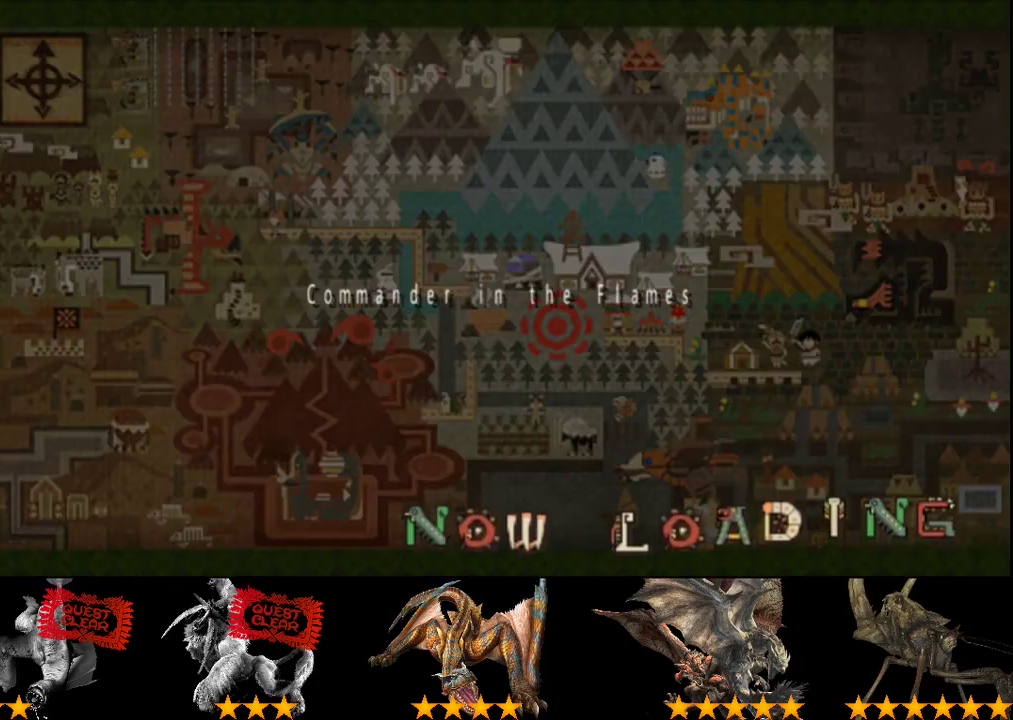
{"buttons": [], "left_stick": "center", "right_stick": "center", "events": []}
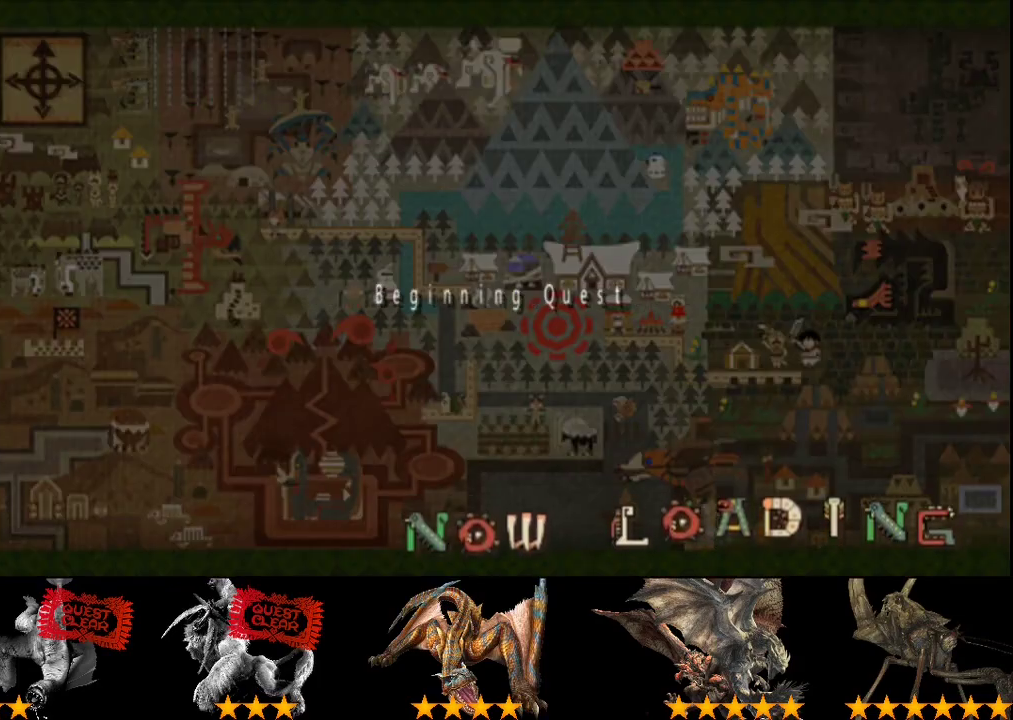
{"buttons": ["R2"], "left_stick": "up-right", "right_stick": "center", "events": [[483, "R2", "down"], [483, "left_stick", "up-right"]]}
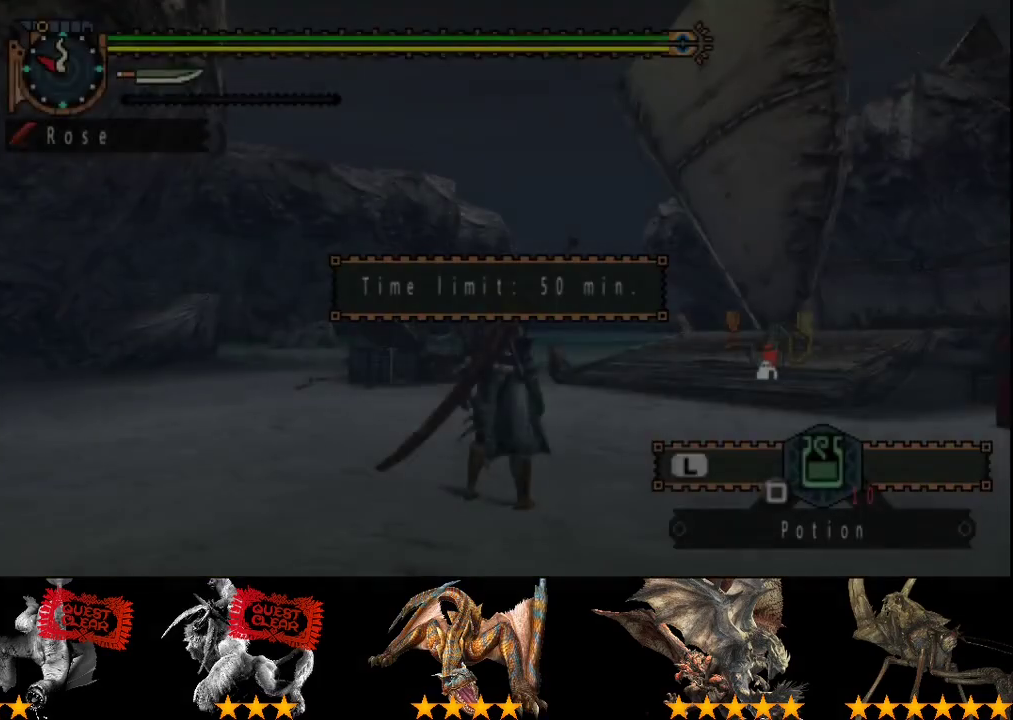
{"buttons": ["R2"], "left_stick": "up-left", "right_stick": "center", "events": [[150, "left_stick", "up"], [150, "right_stick", "down"], [317, "left_stick", "up-left"], [350, "right_stick", "right"], [483, "right_stick", "center"]]}
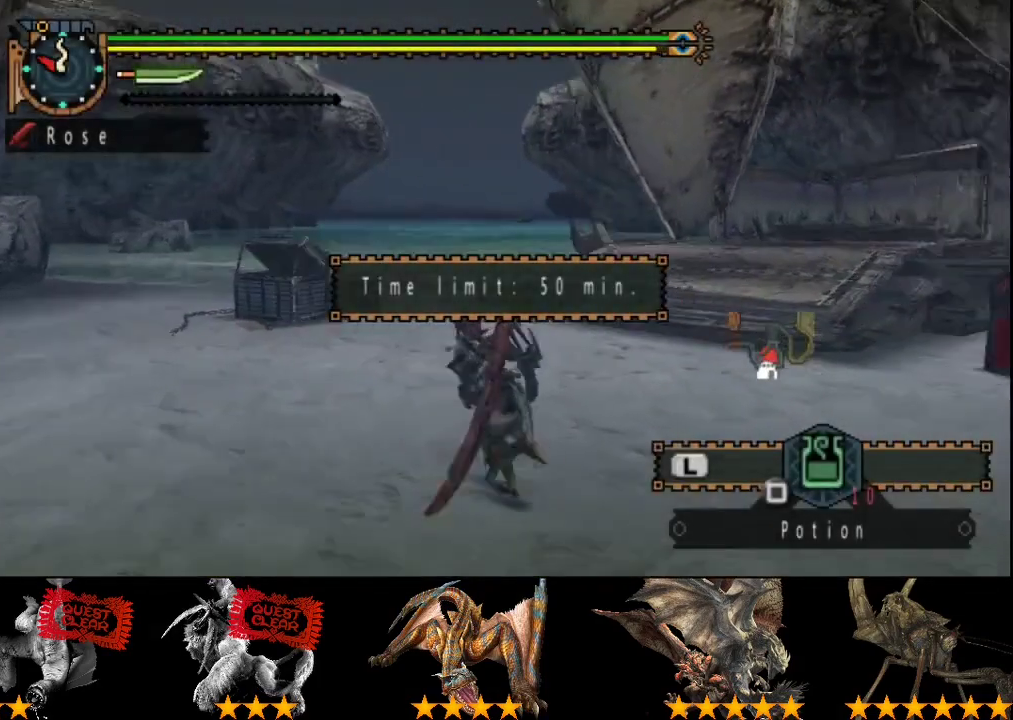
{"buttons": ["R2"], "left_stick": "up-left", "right_stick": "center", "events": []}
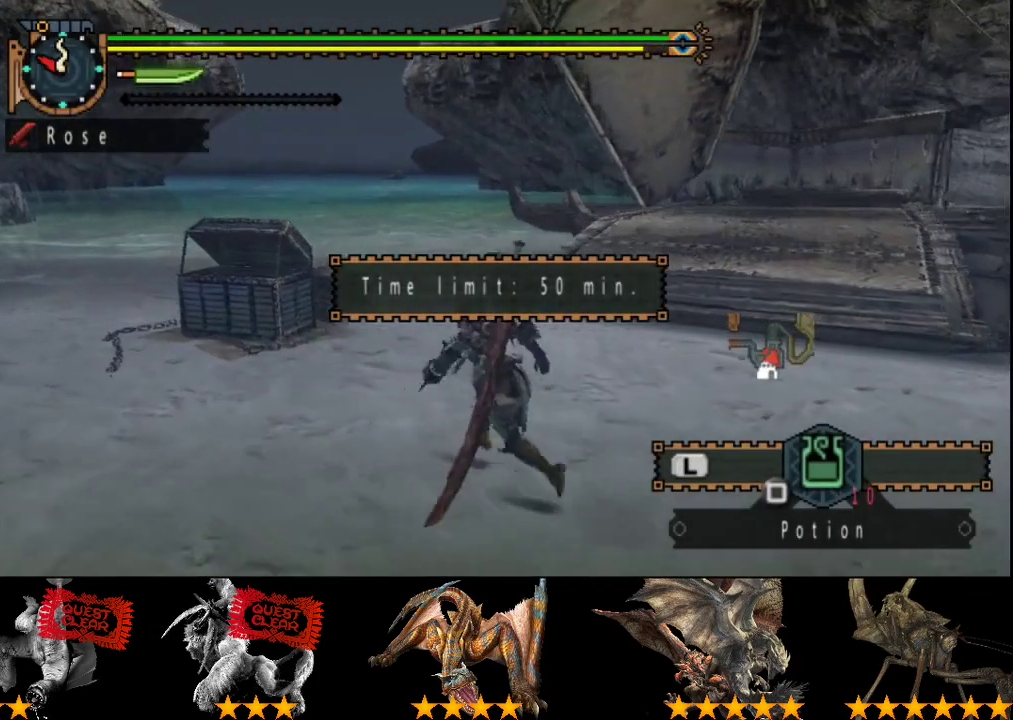
{"buttons": ["R2"], "left_stick": "up-left", "right_stick": "center", "events": []}
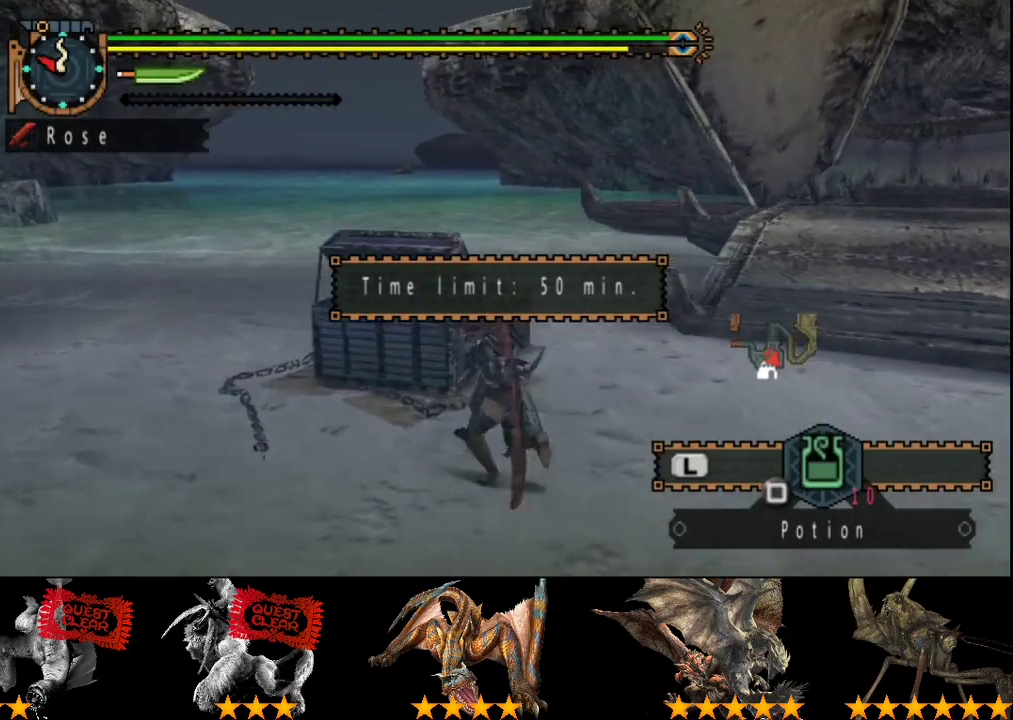
{"buttons": [], "left_stick": "center", "right_stick": "center", "events": [[100, "left_stick", "up"], [200, "CIRCLE", "down"], [233, "left_stick", "up-right"], [300, "CIRCLE", "up"], [300, "left_stick", "center"], [333, "R2", "up"]]}
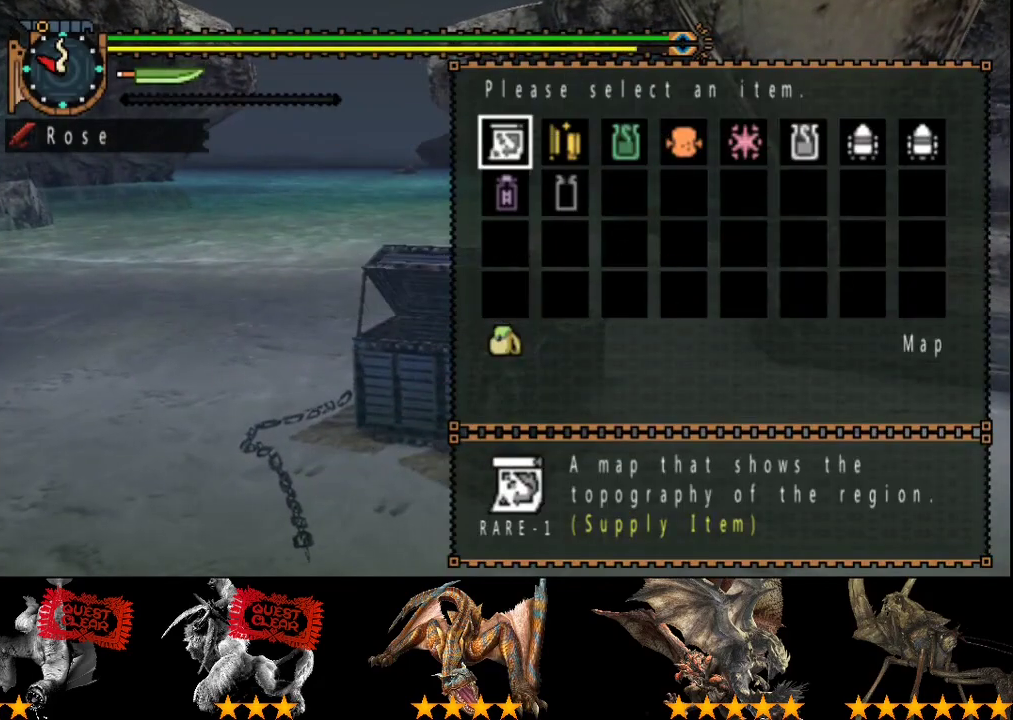
{"buttons": [], "left_stick": "center", "right_stick": "center", "events": [[283, "DPAD_RIGHT", "down"], [350, "DPAD_RIGHT", "up"]]}
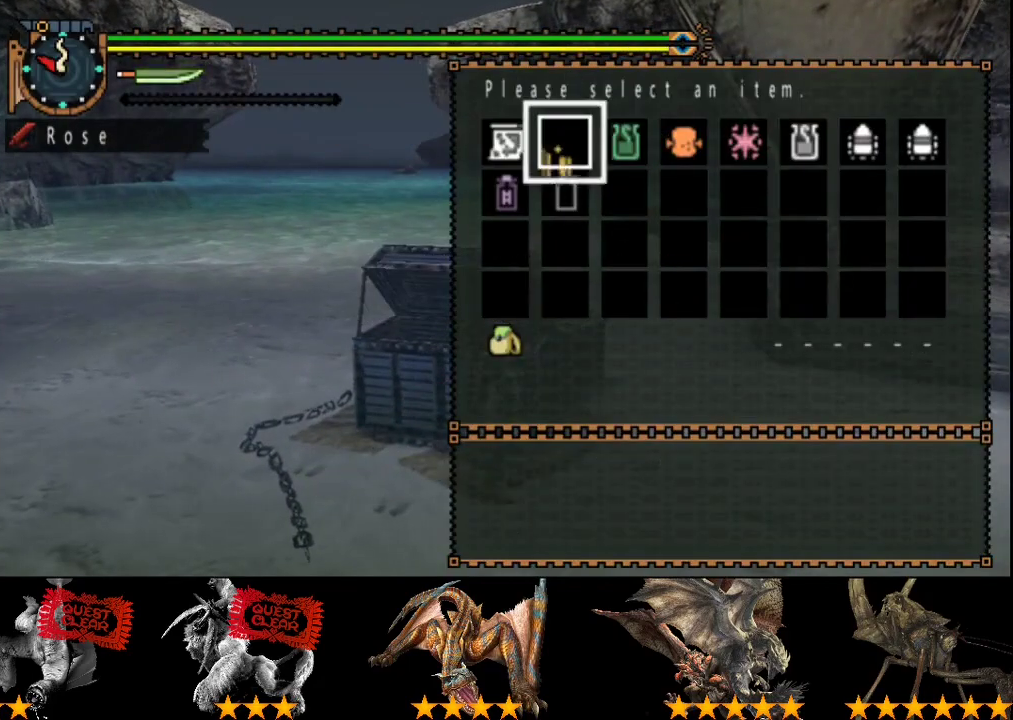
{"buttons": [], "left_stick": "center", "right_stick": "center", "events": []}
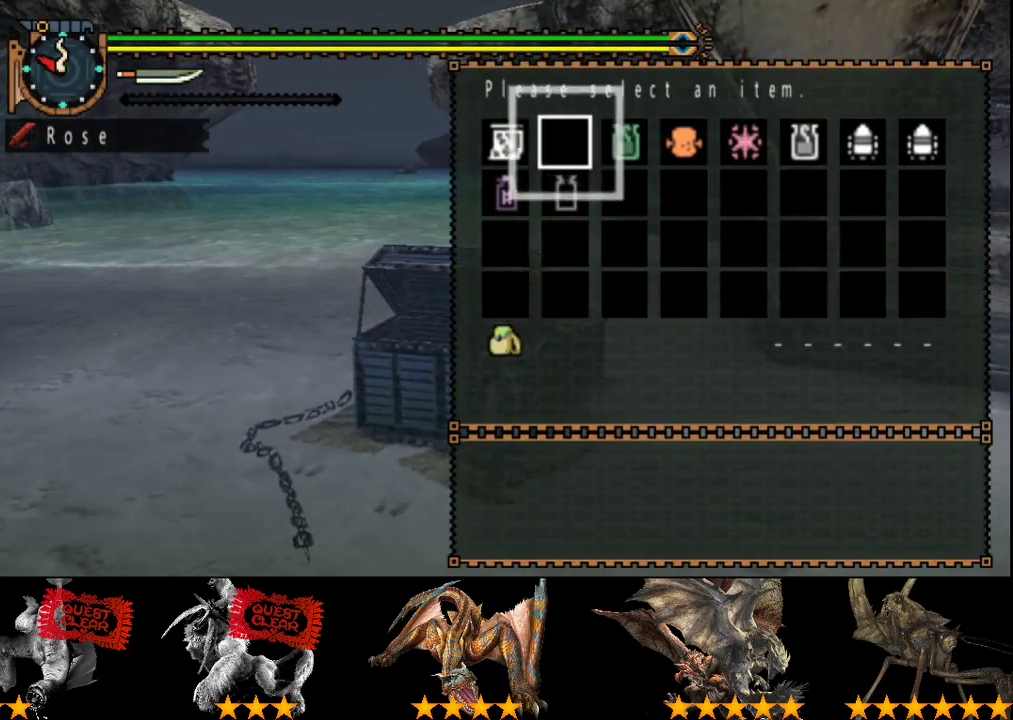
{"buttons": ["DPAD_RIGHT"], "left_stick": "center", "right_stick": "center", "events": [[433, "DPAD_RIGHT", "down"]]}
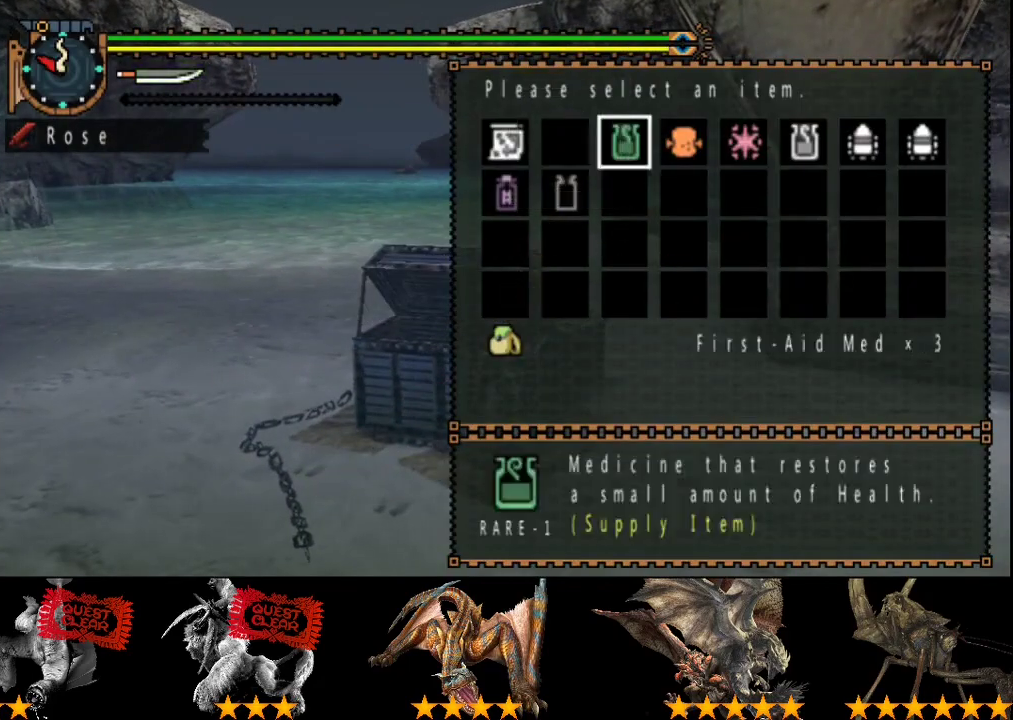
{"buttons": [], "left_stick": "center", "right_stick": "center", "events": [[33, "DPAD_RIGHT", "up"]]}
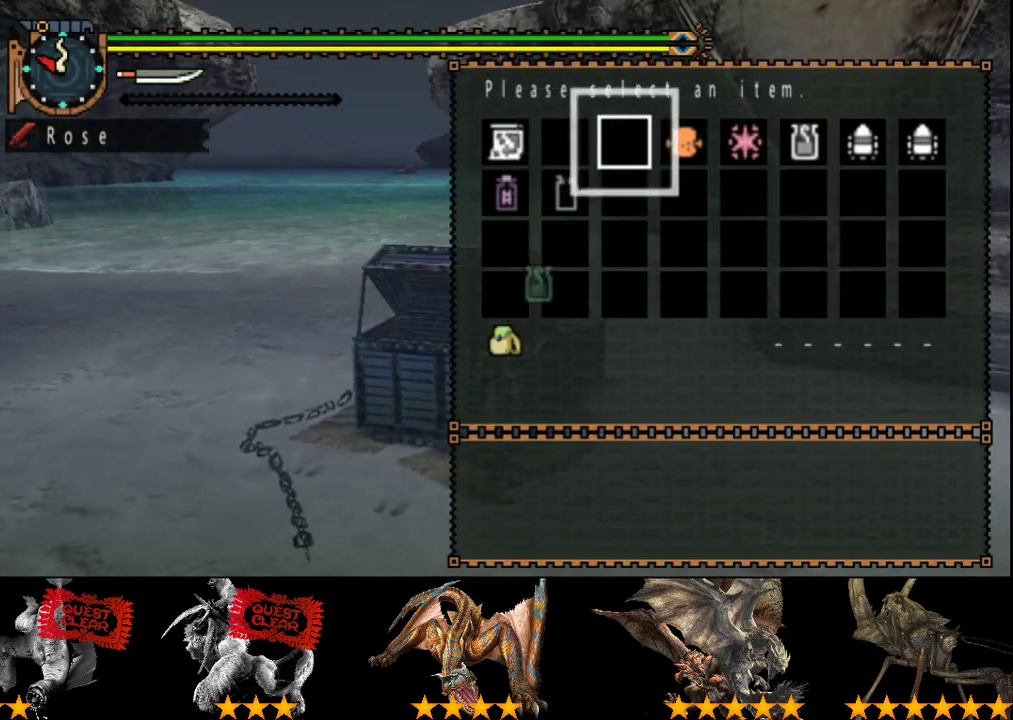
{"buttons": [], "left_stick": "center", "right_stick": "center", "events": []}
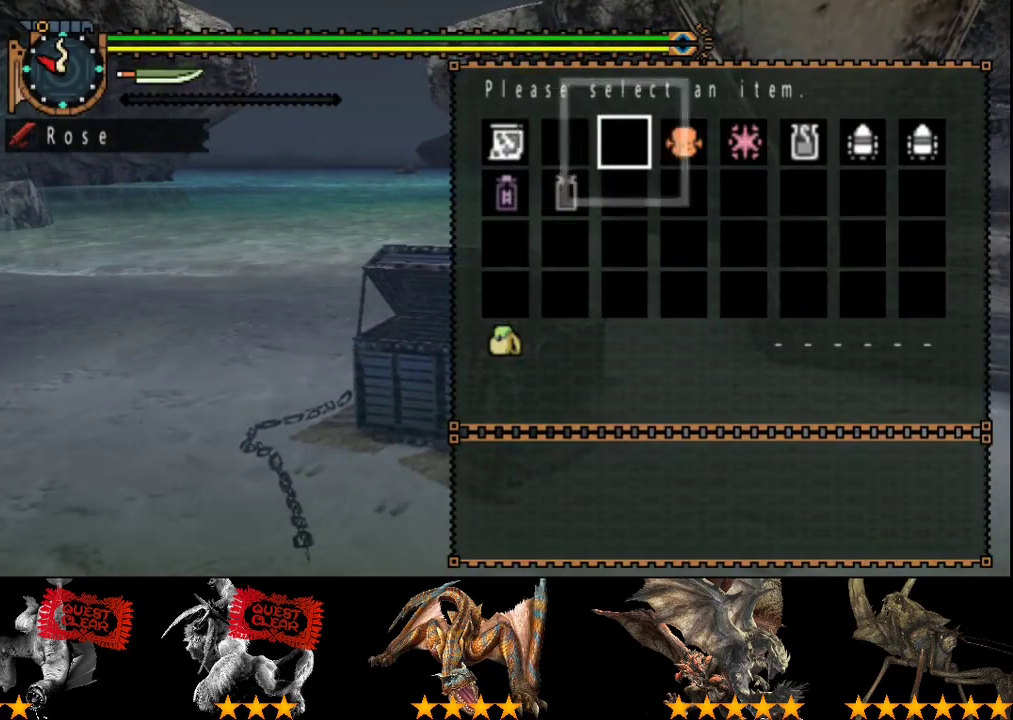
{"buttons": [], "left_stick": "center", "right_stick": "center", "events": [[83, "DPAD_RIGHT", "down"], [183, "DPAD_RIGHT", "up"]]}
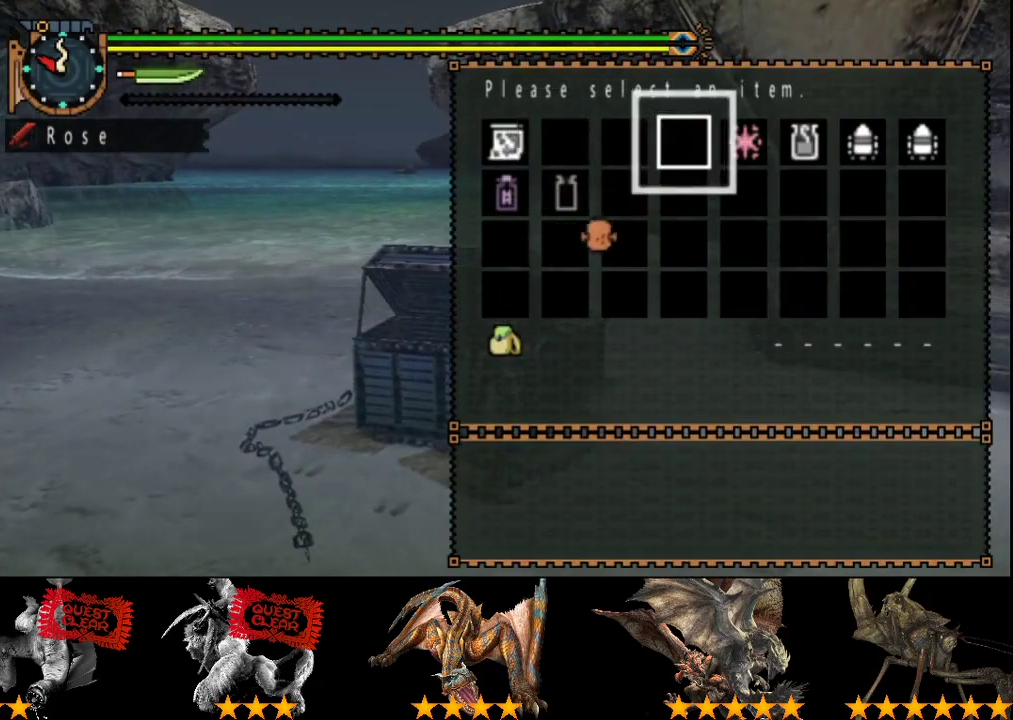
{"buttons": [], "left_stick": "center", "right_stick": "center", "events": []}
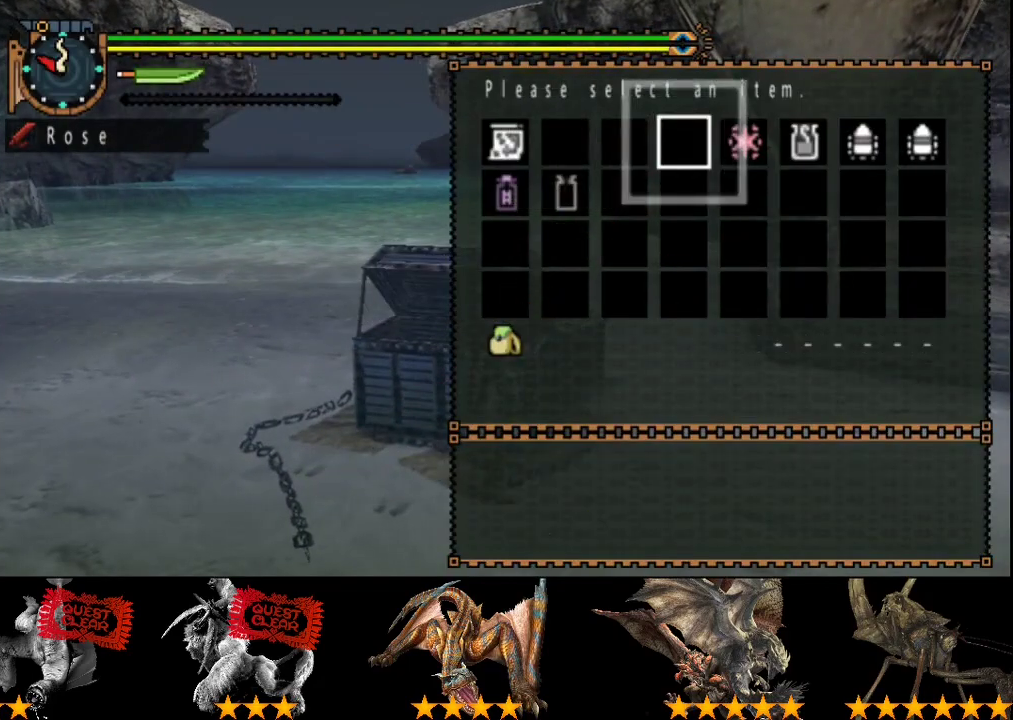
{"buttons": [], "left_stick": "center", "right_stick": "center", "events": [[183, "DPAD_RIGHT", "down"], [267, "DPAD_RIGHT", "up"]]}
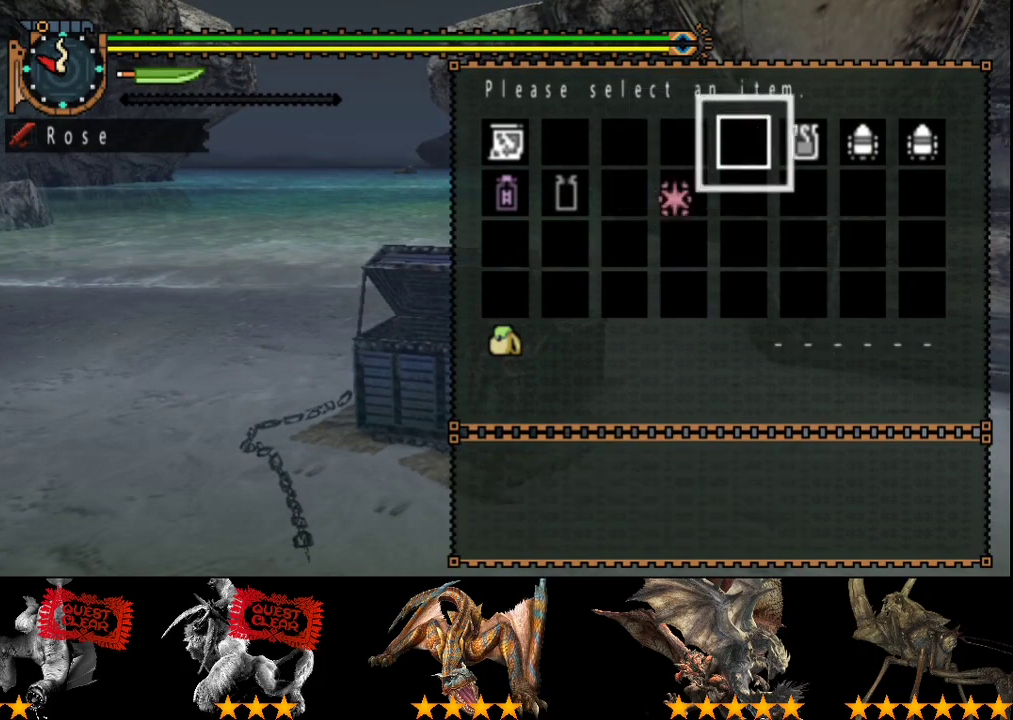
{"buttons": [], "left_stick": "center", "right_stick": "center", "events": []}
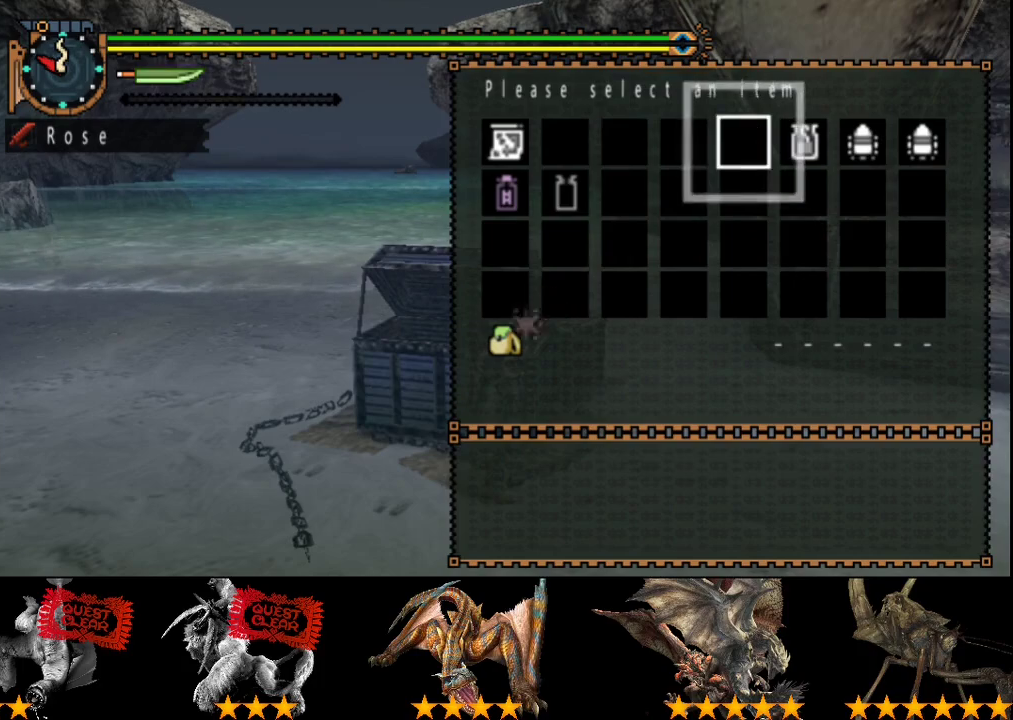
{"buttons": ["CIRCLE"], "left_stick": "center", "right_stick": "center", "events": [[317, "DPAD_RIGHT", "down"], [417, "DPAD_RIGHT", "up"], [483, "CIRCLE", "down"]]}
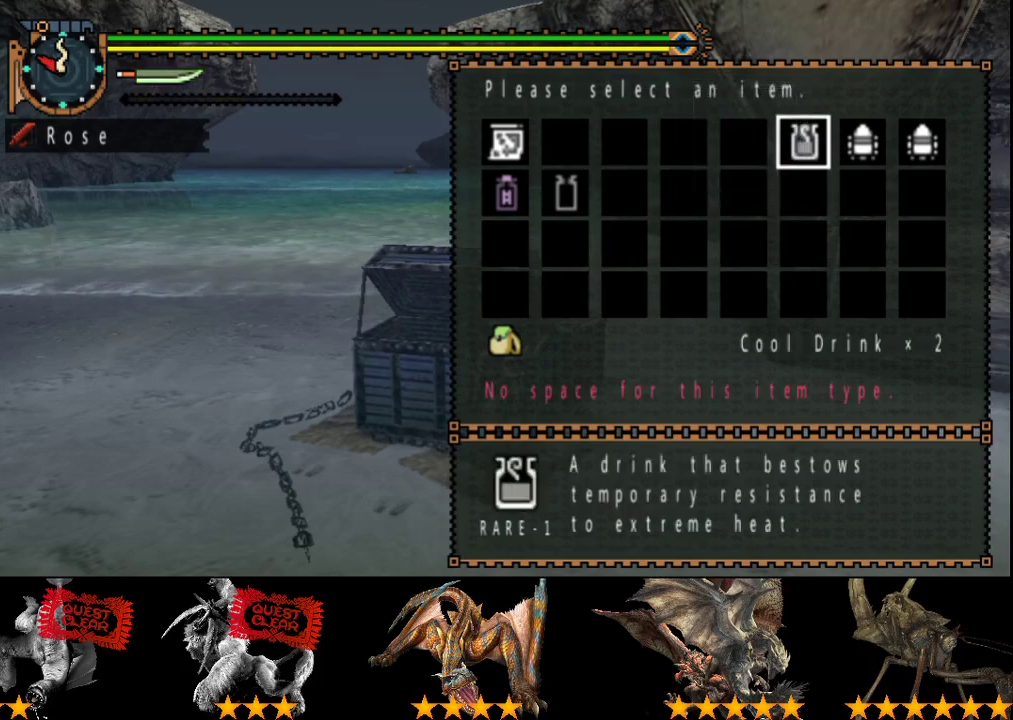
{"buttons": ["R2"], "left_stick": "right", "right_stick": "right", "events": [[17, "left_stick", "right"], [83, "CIRCLE", "up"], [150, "CIRCLE", "down"], [183, "R2", "down"], [250, "CIRCLE", "up"], [450, "right_stick", "right"]]}
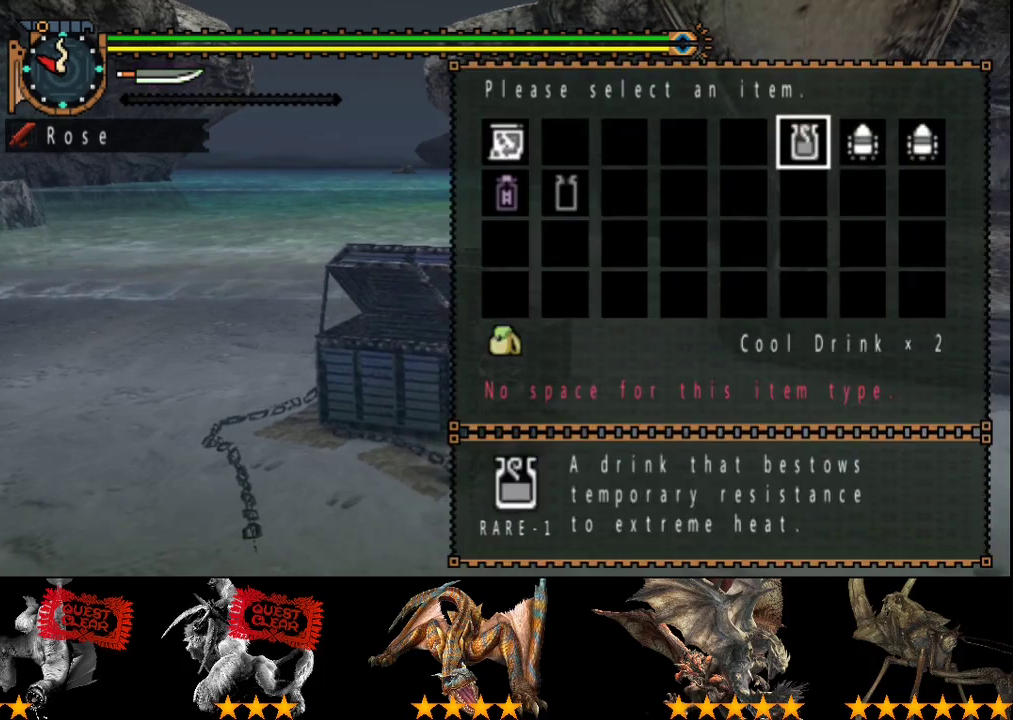
{"buttons": ["L2", "R2"], "left_stick": "right", "right_stick": "center", "events": [[217, "right_stick", "center"], [317, "CIRCLE", "down"], [383, "CIRCLE", "up"], [450, "L2", "down"]]}
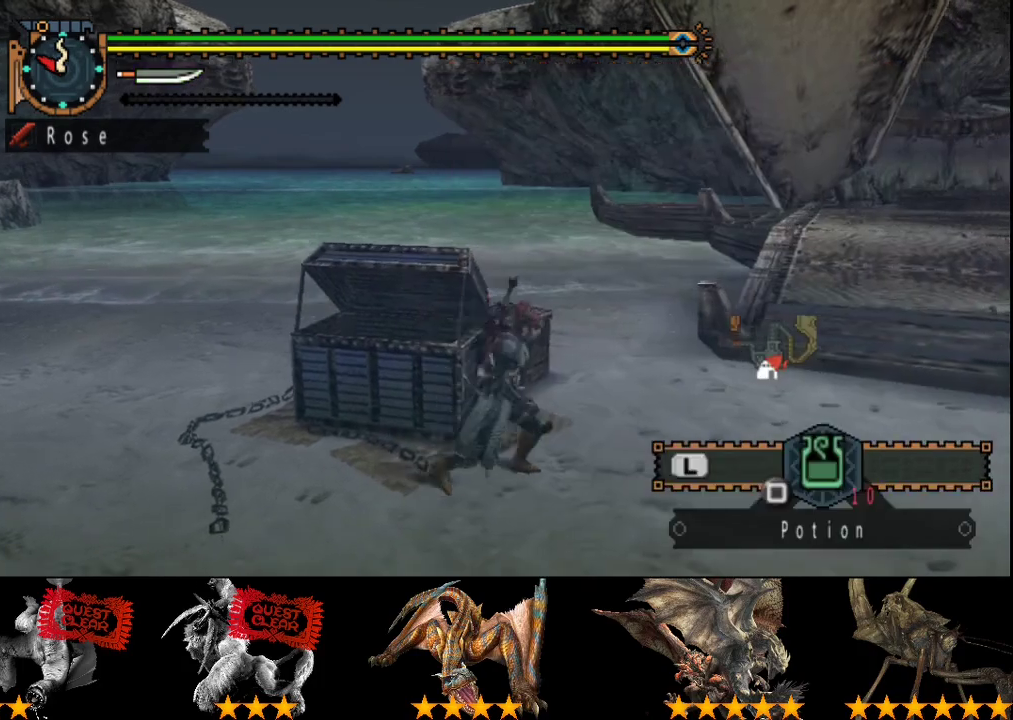
{"buttons": ["L2", "R2"], "left_stick": "up-right", "right_stick": "right", "events": [[17, "right_stick", "right"], [350, "left_stick", "up-right"]]}
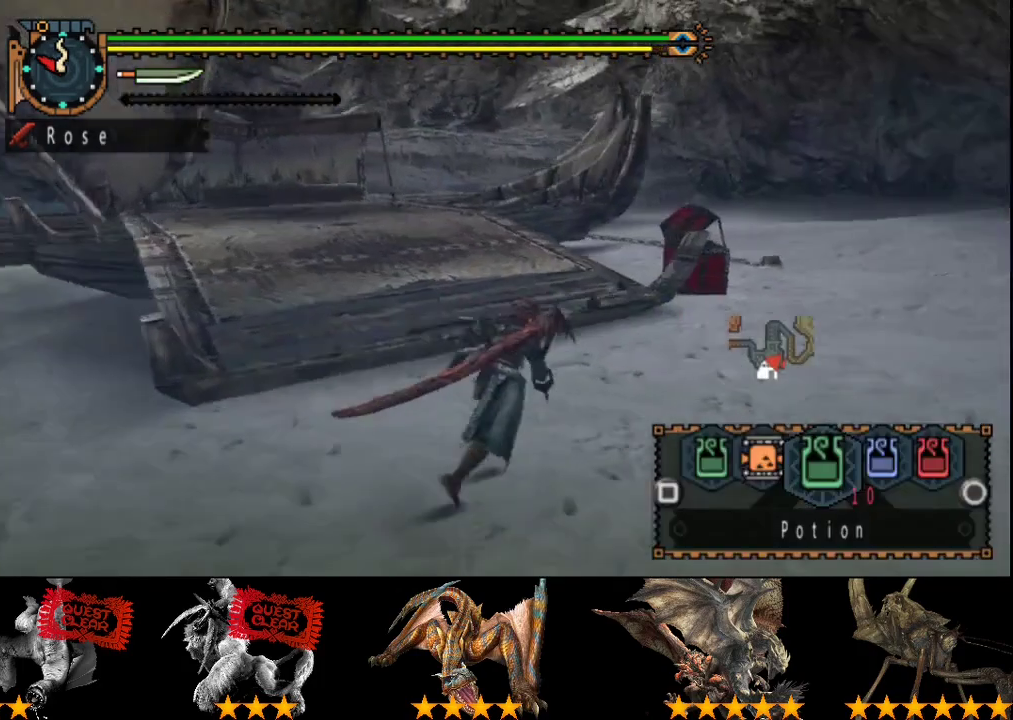
{"buttons": ["L2", "R2"], "left_stick": "up", "right_stick": "center", "events": [[83, "left_stick", "up"], [117, "right_stick", "center"], [217, "SQUARE", "down"], [267, "SQUARE", "up"], [333, "SQUARE", "down"], [417, "SQUARE", "up"]]}